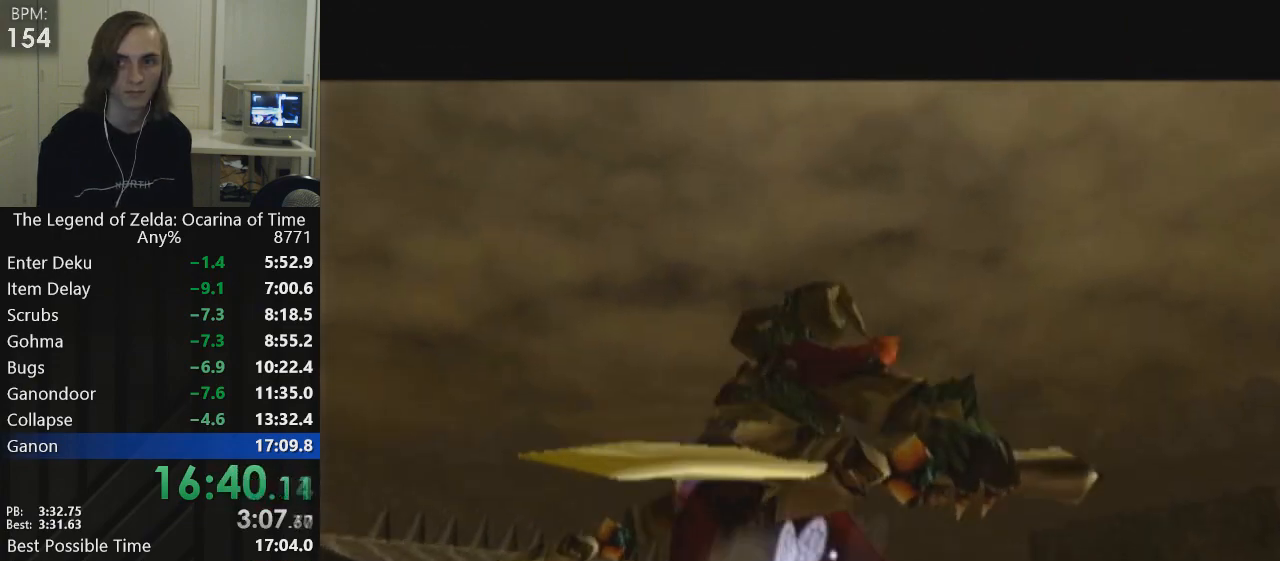
Gameplay with a controller (Nintendo layout); each line is a JSON object with the inputs held at the frame after it. "events" lists button and stick changes between this image and that frame as [ms after this image, input, new state], when the widget could be followed in between. Not read: L3 R3 right_stick.
{"buttons": [], "left_stick": "center", "events": [[67, "left_stick", "right"], [133, "left_stick", "down"], [200, "L1", "down"], [200, "left_stick", "center"], [334, "L1", "up"]]}
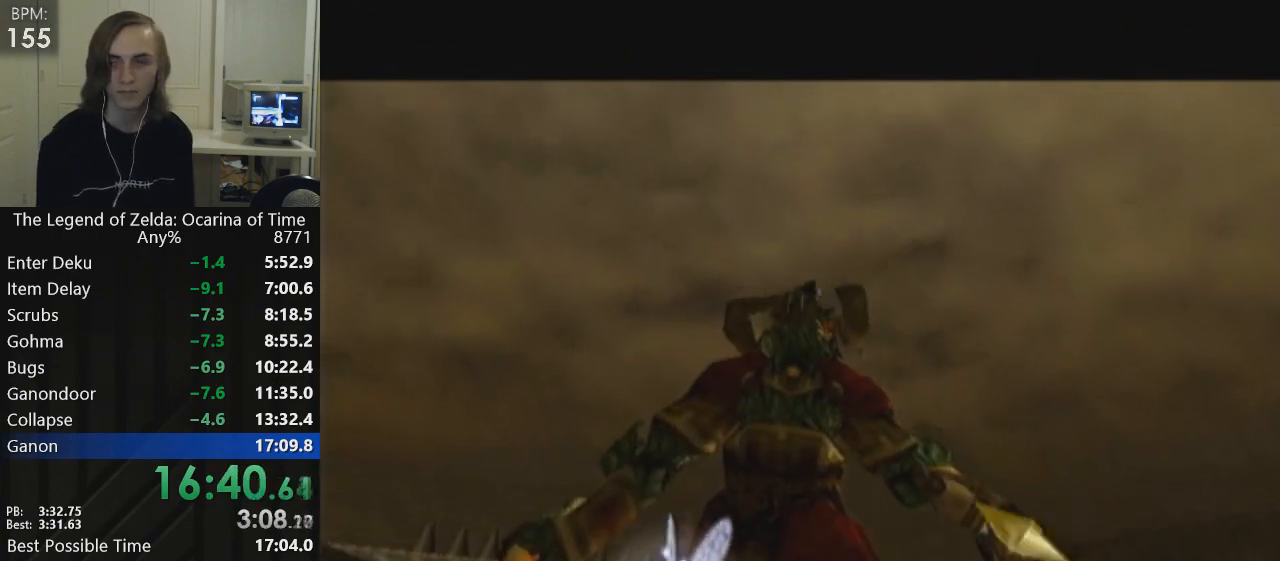
{"buttons": [], "left_stick": "center", "events": []}
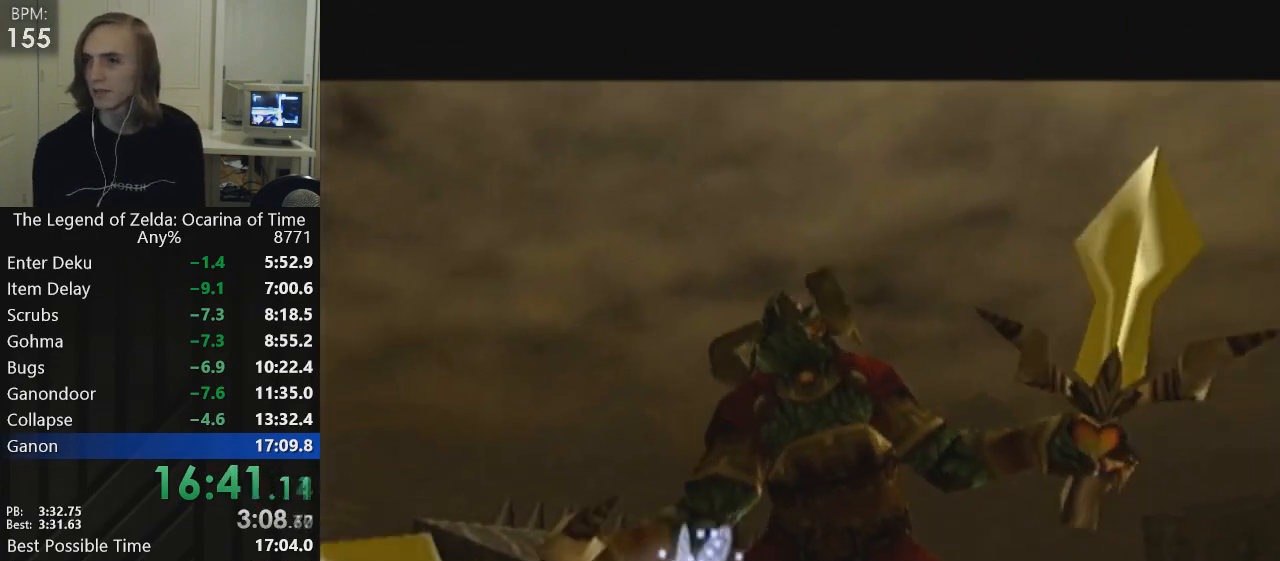
{"buttons": [], "left_stick": "center", "events": []}
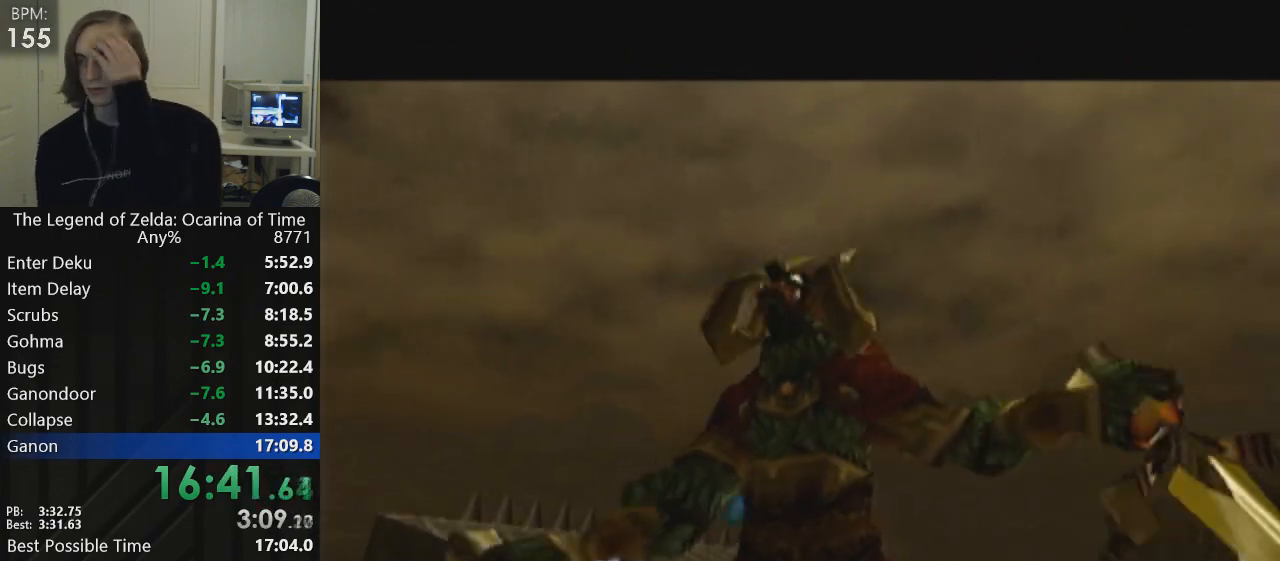
{"buttons": [], "left_stick": "center", "events": []}
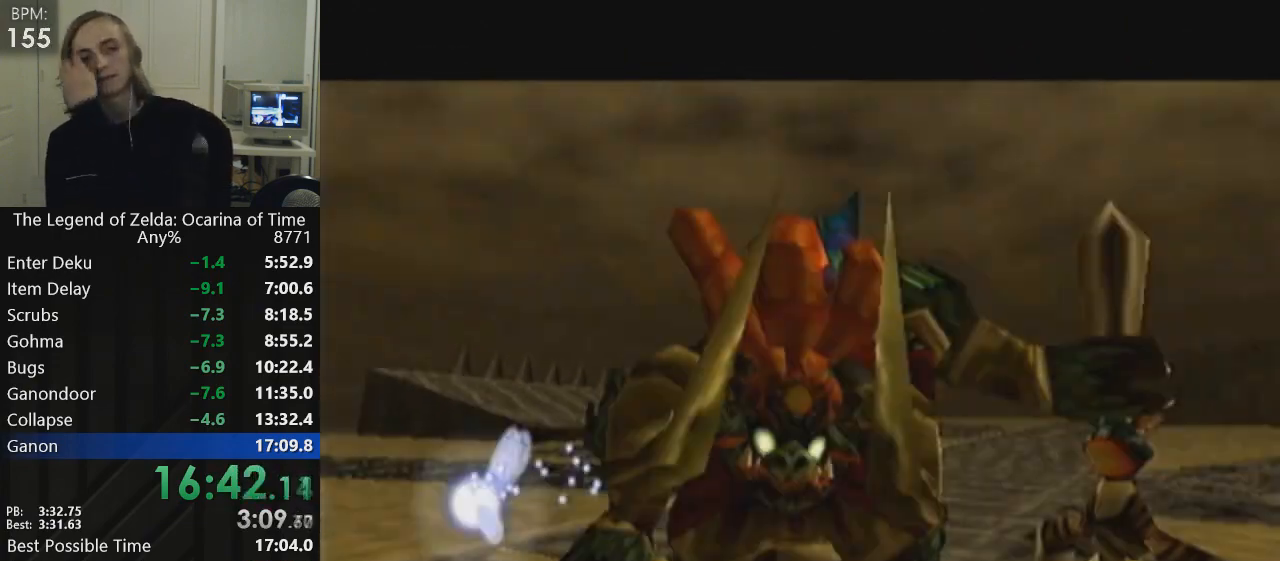
{"buttons": [], "left_stick": "center", "events": []}
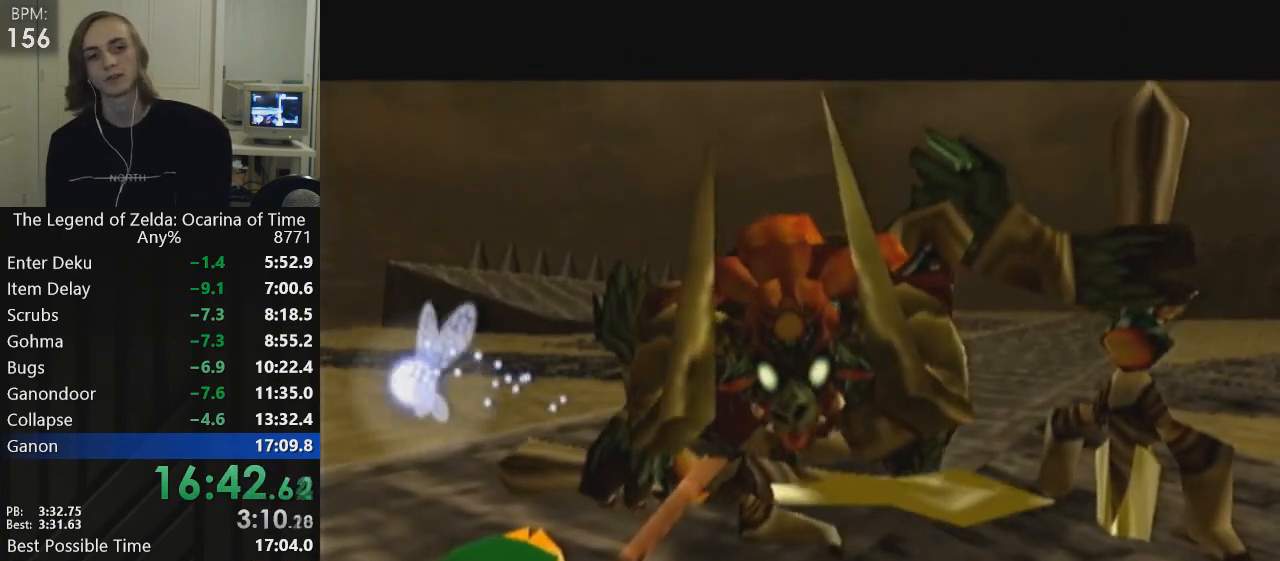
{"buttons": ["L1", "R1"], "left_stick": "center", "events": [[500, "L1", "down"], [500, "R1", "down"]]}
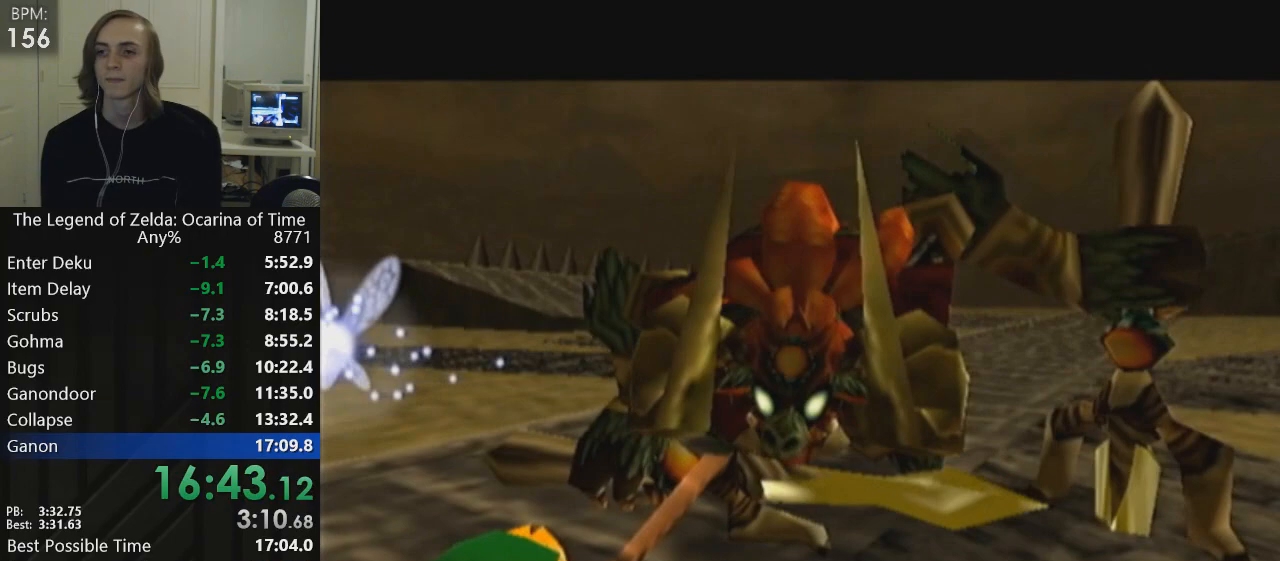
{"buttons": ["L1"], "left_stick": "center", "events": [[67, "L1", "up"], [67, "R1", "up"], [100, "L1", "down"], [200, "L1", "up"], [200, "left_stick", "down-left"], [267, "left_stick", "up-left"], [334, "left_stick", "right"], [434, "L1", "down"], [467, "left_stick", "center"]]}
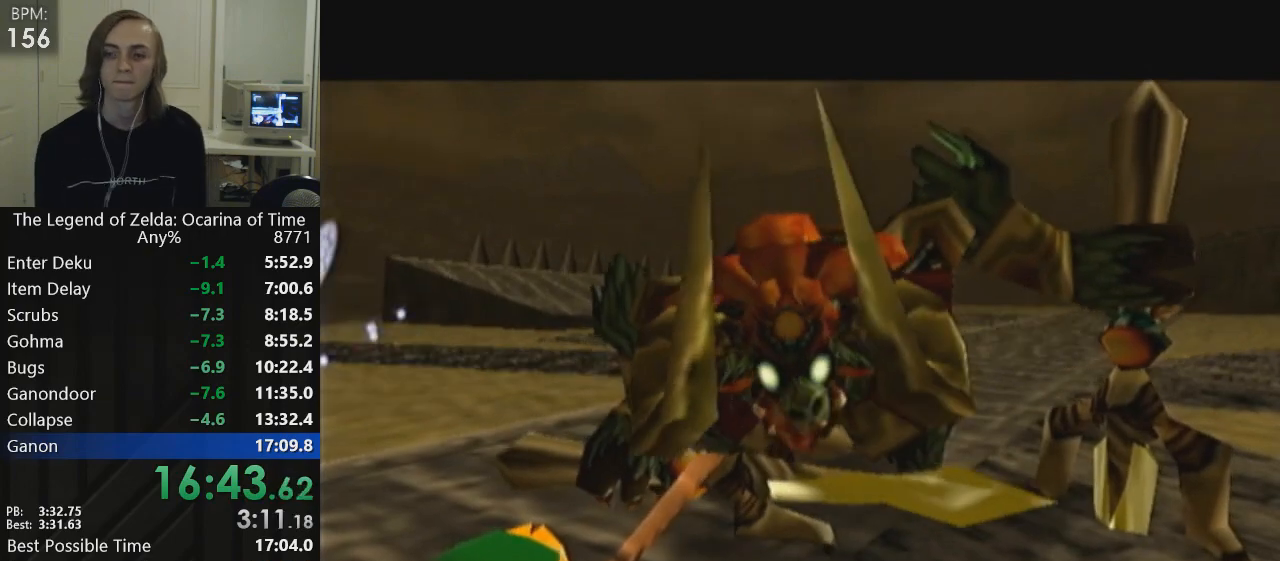
{"buttons": [], "left_stick": "center", "events": [[66, "L1", "up"]]}
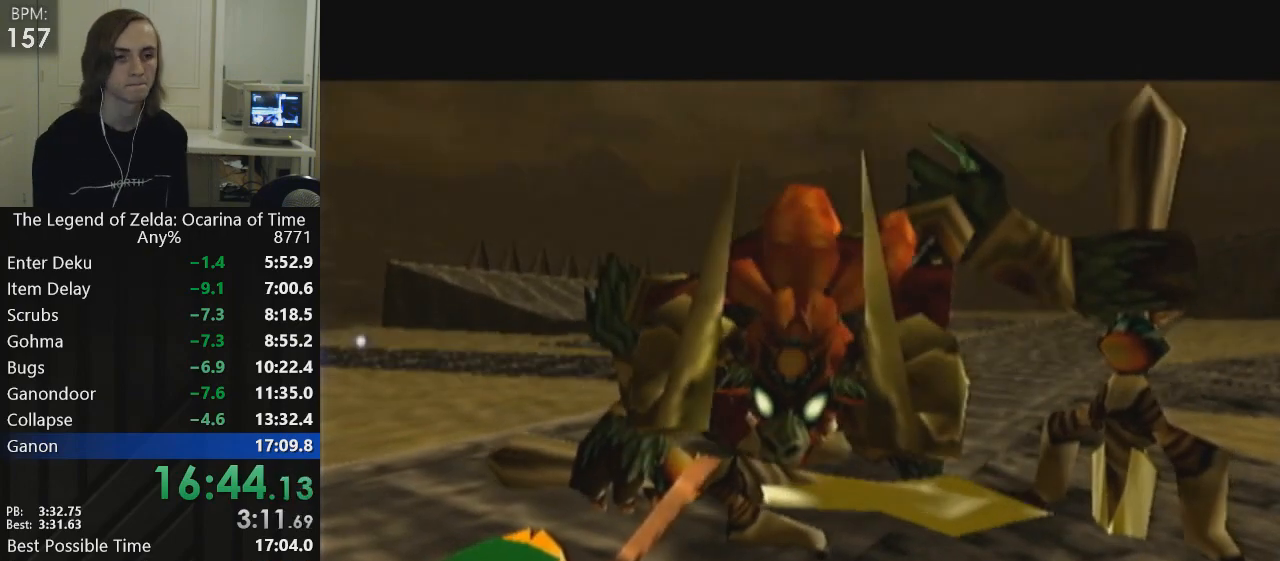
{"buttons": ["A"], "left_stick": "center", "events": [[300, "A", "down"], [367, "A", "up"], [467, "A", "down"]]}
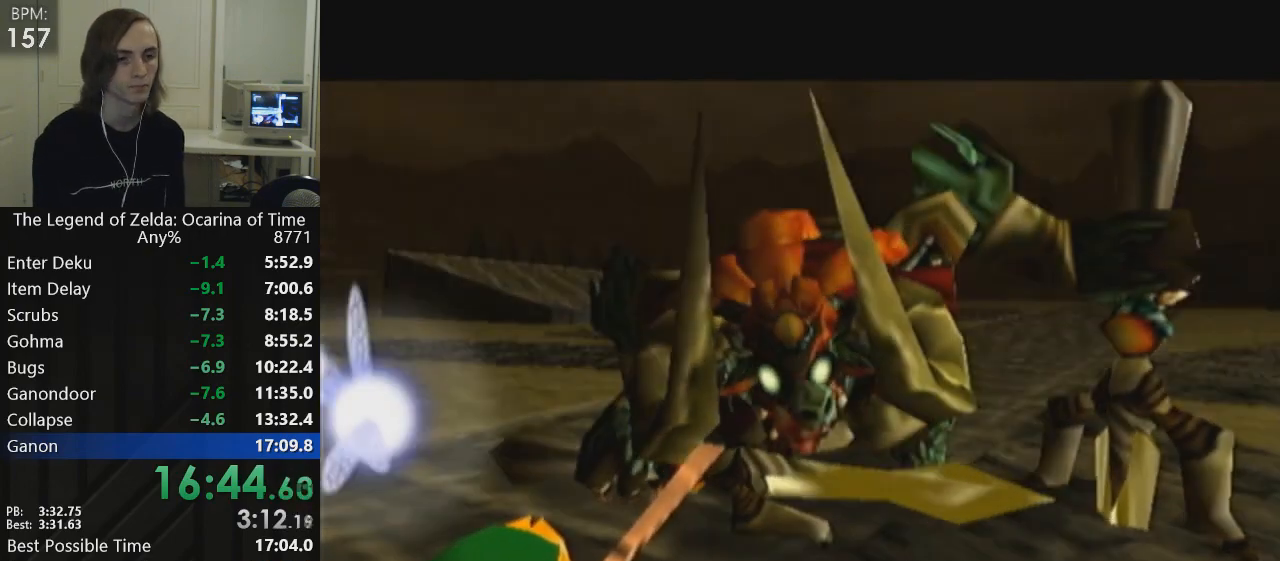
{"buttons": ["B"], "left_stick": "center", "events": [[33, "A", "up"], [100, "A", "down"], [133, "A", "up"], [133, "B", "down"], [166, "B", "up"], [200, "A", "down"], [233, "B", "down"], [266, "A", "up"], [300, "A", "down"], [300, "B", "up"], [367, "A", "up"], [400, "A", "down"], [467, "B", "down"], [500, "A", "up"]]}
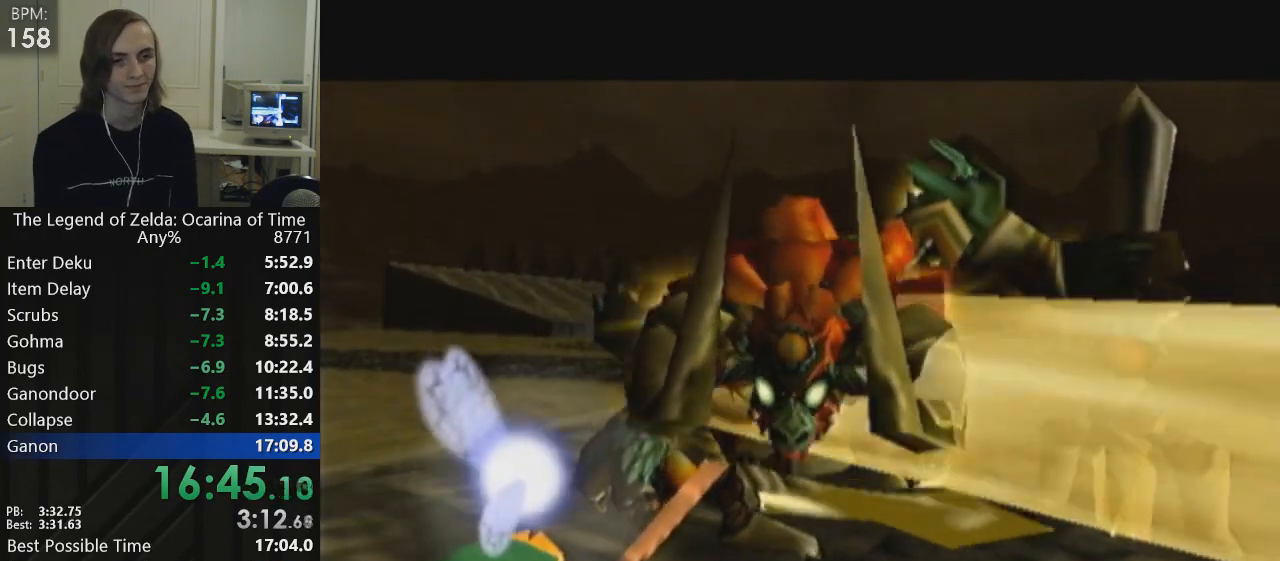
{"buttons": [], "left_stick": "center", "events": [[33, "B", "up"], [67, "A", "down"], [100, "A", "up"], [167, "A", "down"], [234, "B", "down"], [267, "B", "up"], [300, "B", "down"], [367, "A", "up"], [400, "A", "down"], [400, "B", "up"], [434, "B", "down"], [500, "A", "up"], [500, "B", "up"]]}
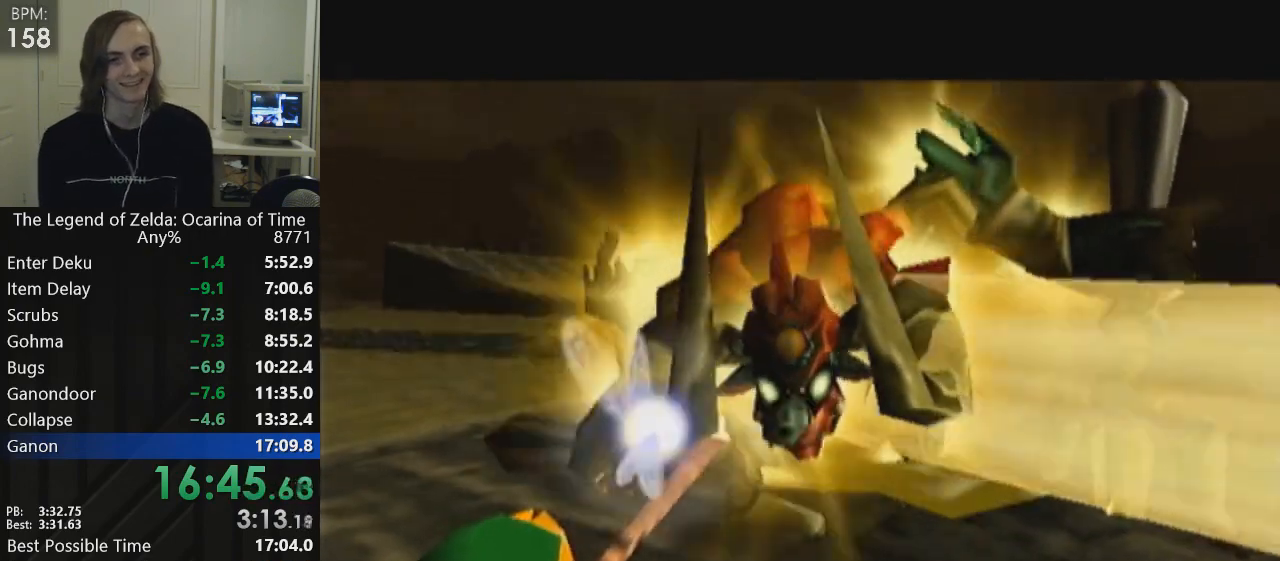
{"buttons": [], "left_stick": "center", "events": []}
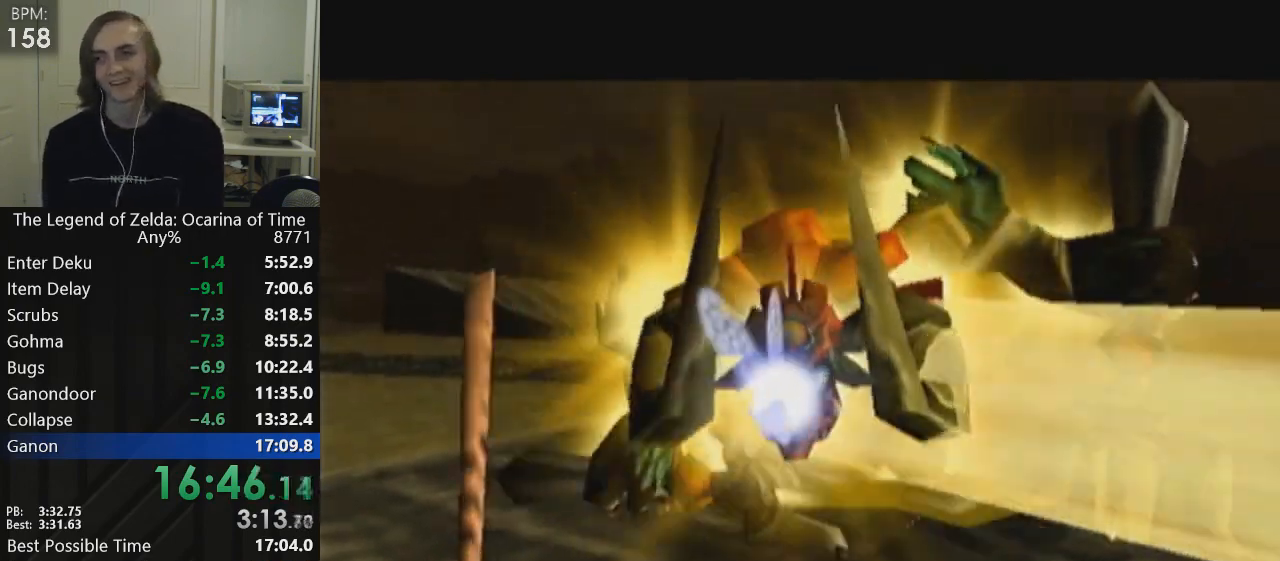
{"buttons": [], "left_stick": "center", "events": []}
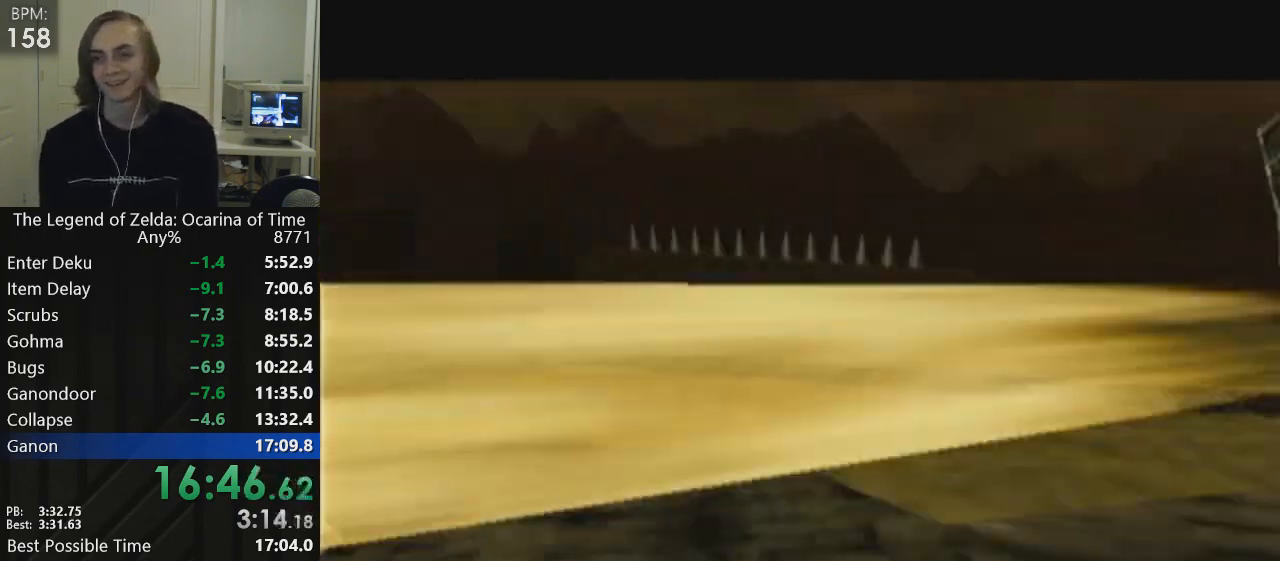
{"buttons": [], "left_stick": "center", "events": []}
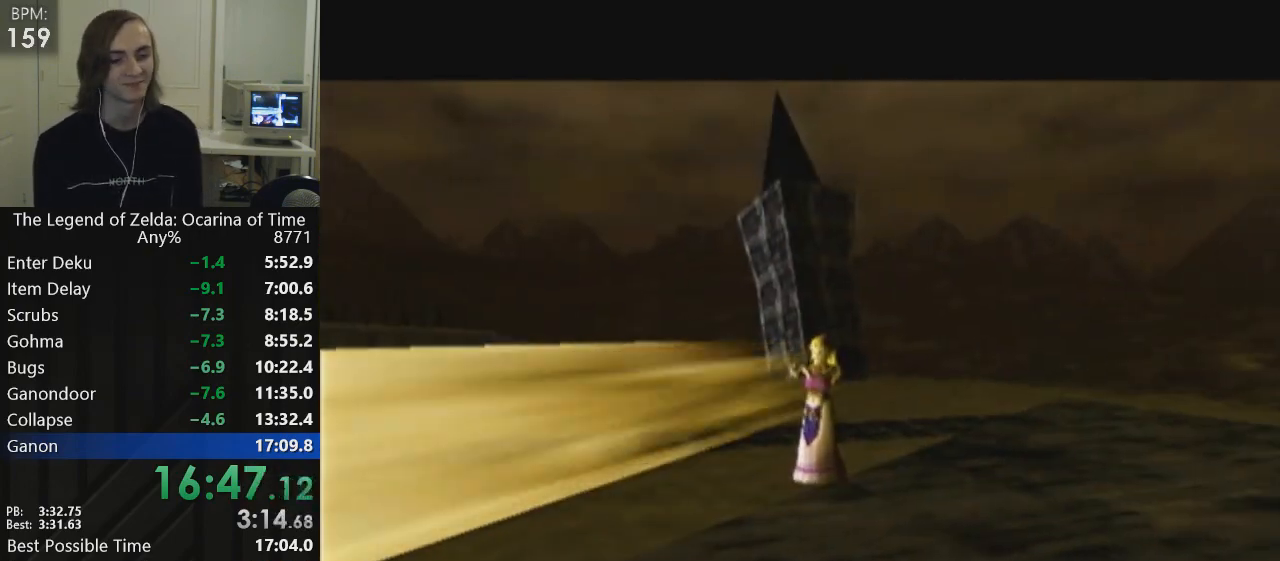
{"buttons": [], "left_stick": "center", "events": []}
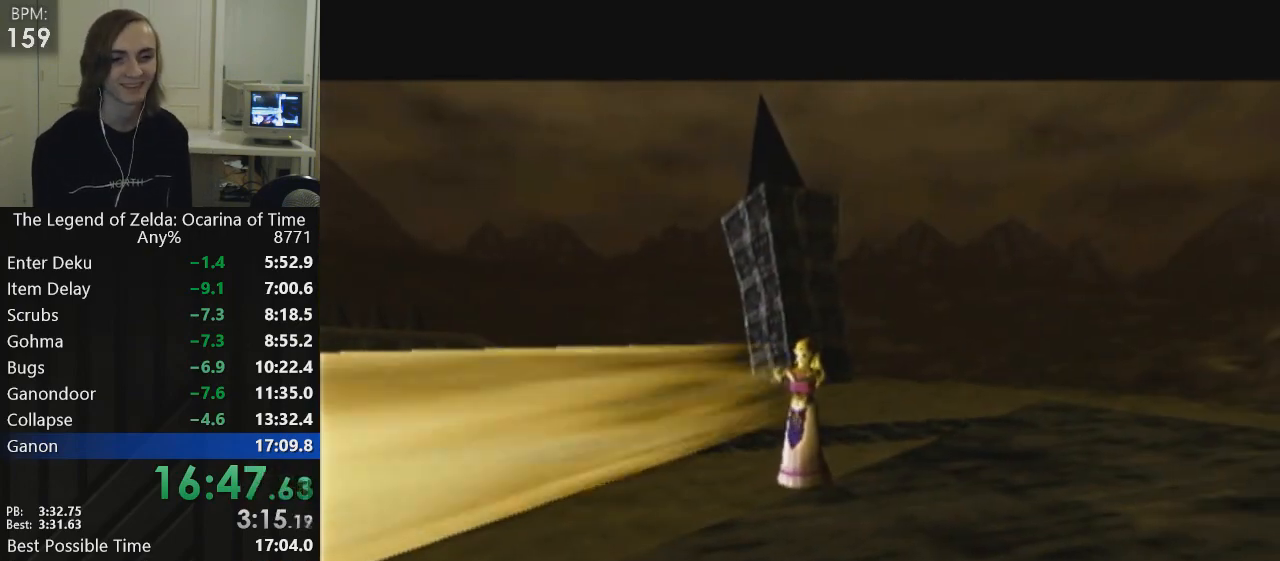
{"buttons": [], "left_stick": "center", "events": []}
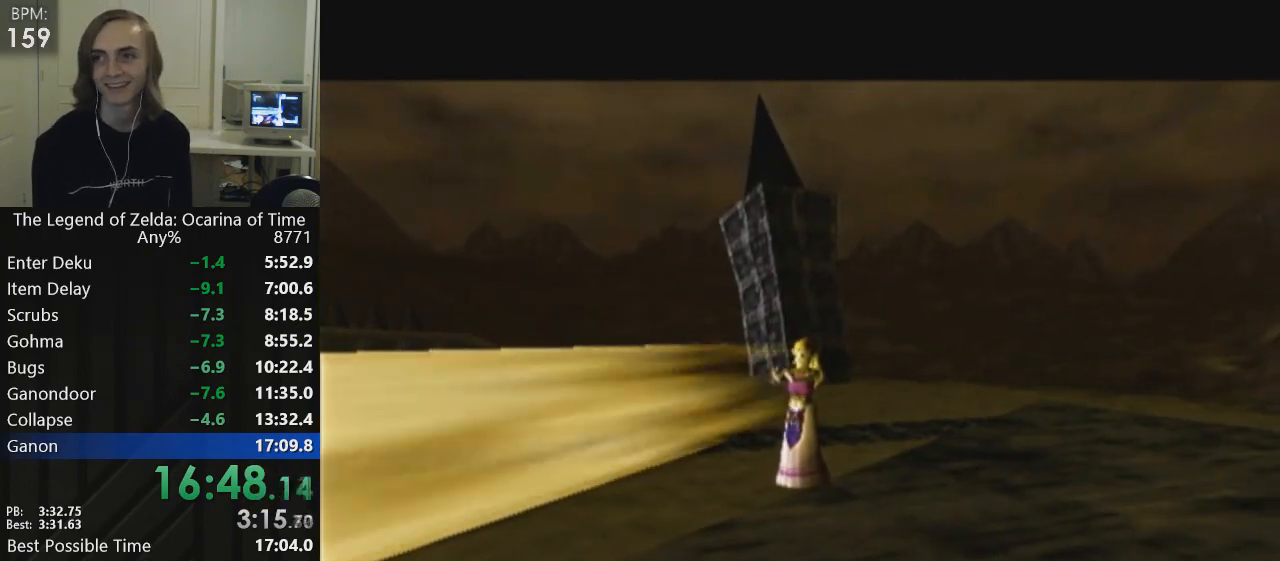
{"buttons": [], "left_stick": "center", "events": []}
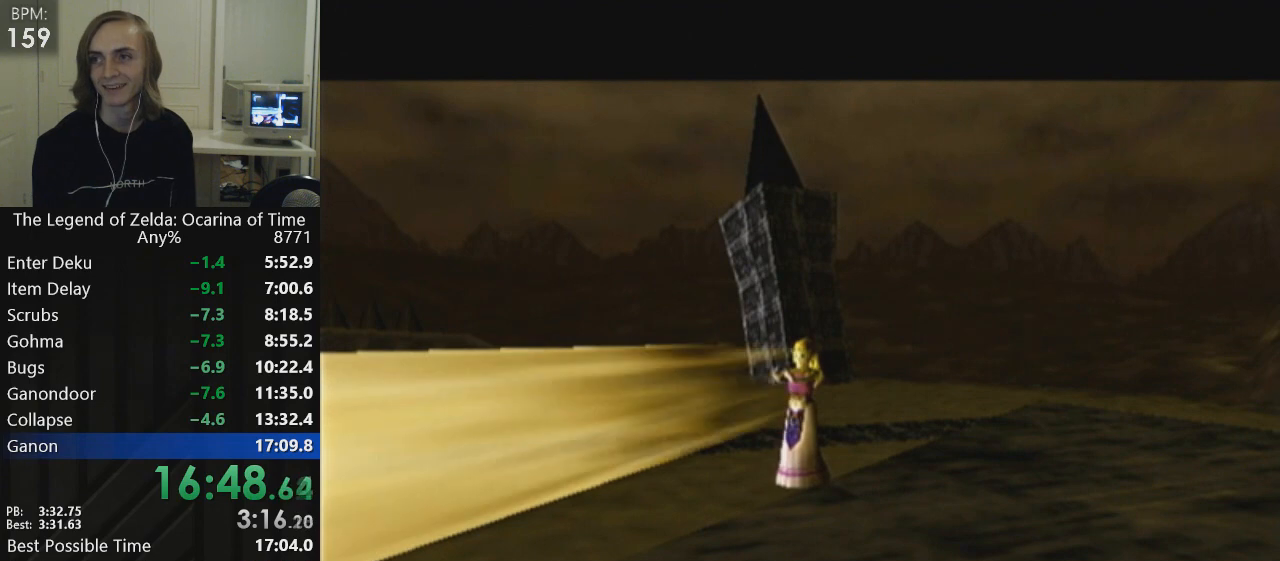
{"buttons": ["B"], "left_stick": "center", "events": [[33, "B", "down"], [100, "B", "up"], [166, "A", "down"], [200, "B", "down"], [233, "B", "up"], [300, "B", "down"], [367, "B", "up"], [433, "B", "down"], [500, "A", "up"]]}
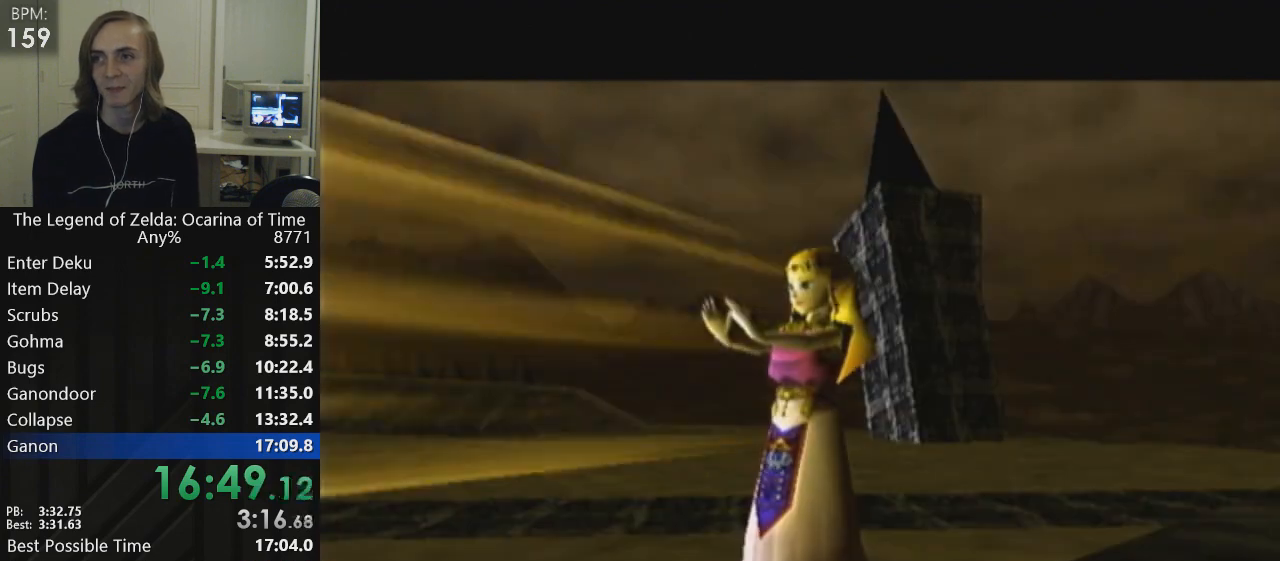
{"buttons": [], "left_stick": "center", "events": [[67, "A", "down"], [100, "A", "up"], [100, "B", "up"], [167, "A", "down"], [234, "A", "up"]]}
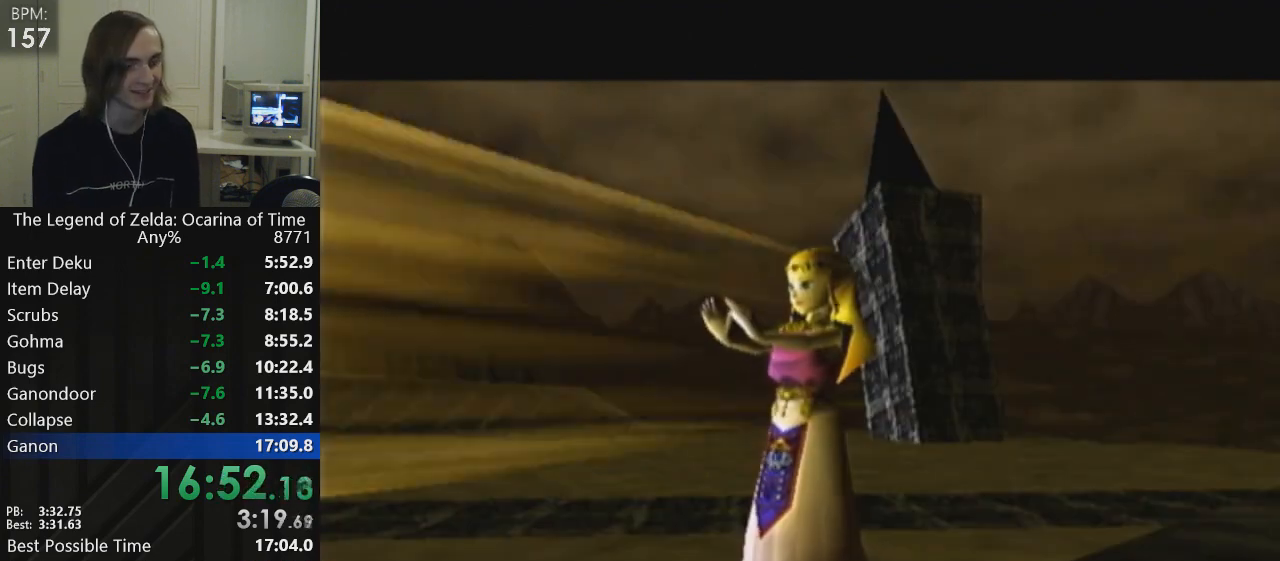
{"buttons": ["L1"], "left_stick": "left", "events": [[234, "left_stick", "left"], [301, "left_stick", "up"], [368, "left_stick", "down-right"], [468, "L1", "down"], [468, "left_stick", "left"]]}
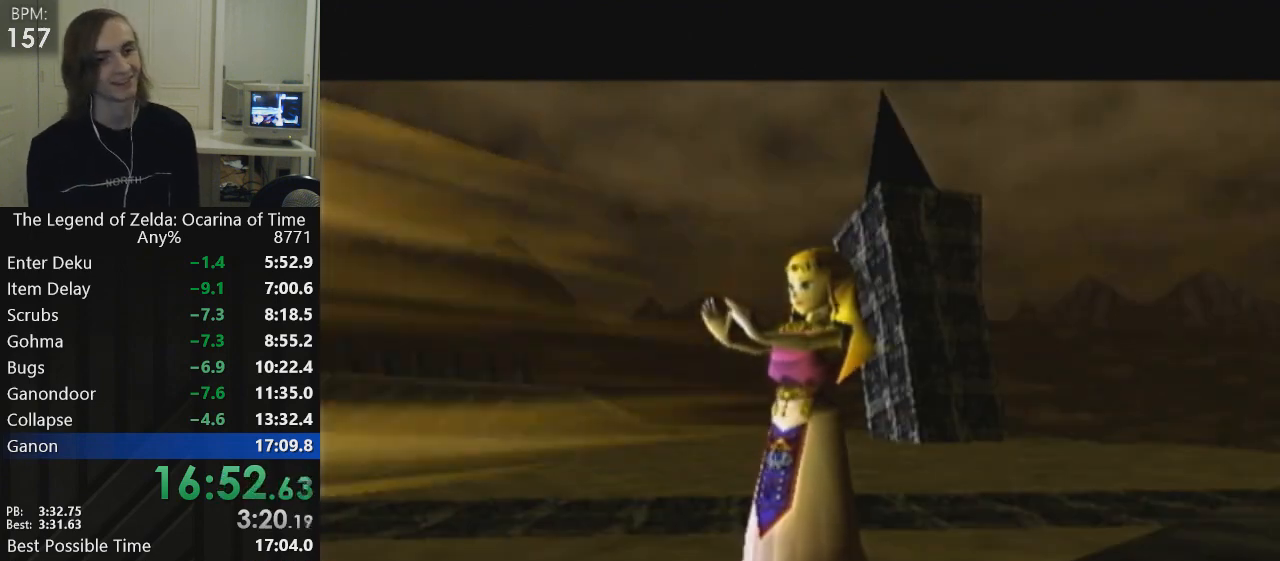
{"buttons": ["A", "B"], "left_stick": "center", "events": [[33, "A", "down"], [33, "left_stick", "center"], [67, "B", "down"], [100, "A", "up"], [100, "L1", "up"], [133, "B", "up"], [267, "A", "down"], [300, "A", "up"], [300, "B", "down"], [334, "A", "down"], [367, "B", "up"], [400, "A", "up"], [400, "B", "down"], [467, "A", "down"]]}
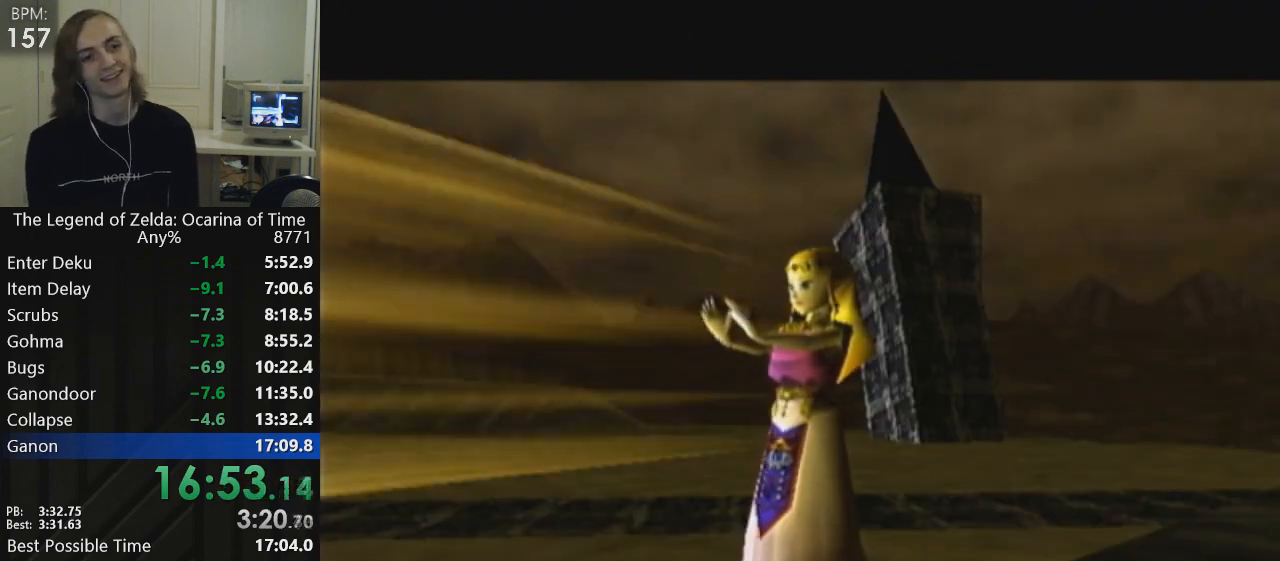
{"buttons": ["A", "B"], "left_stick": "center", "events": [[33, "A", "up"], [166, "B", "up"], [200, "B", "down"], [266, "A", "down"], [266, "B", "up"], [333, "A", "up"], [333, "B", "down"], [400, "B", "up"], [433, "A", "down"], [433, "B", "down"], [467, "B", "up"], [500, "B", "down"]]}